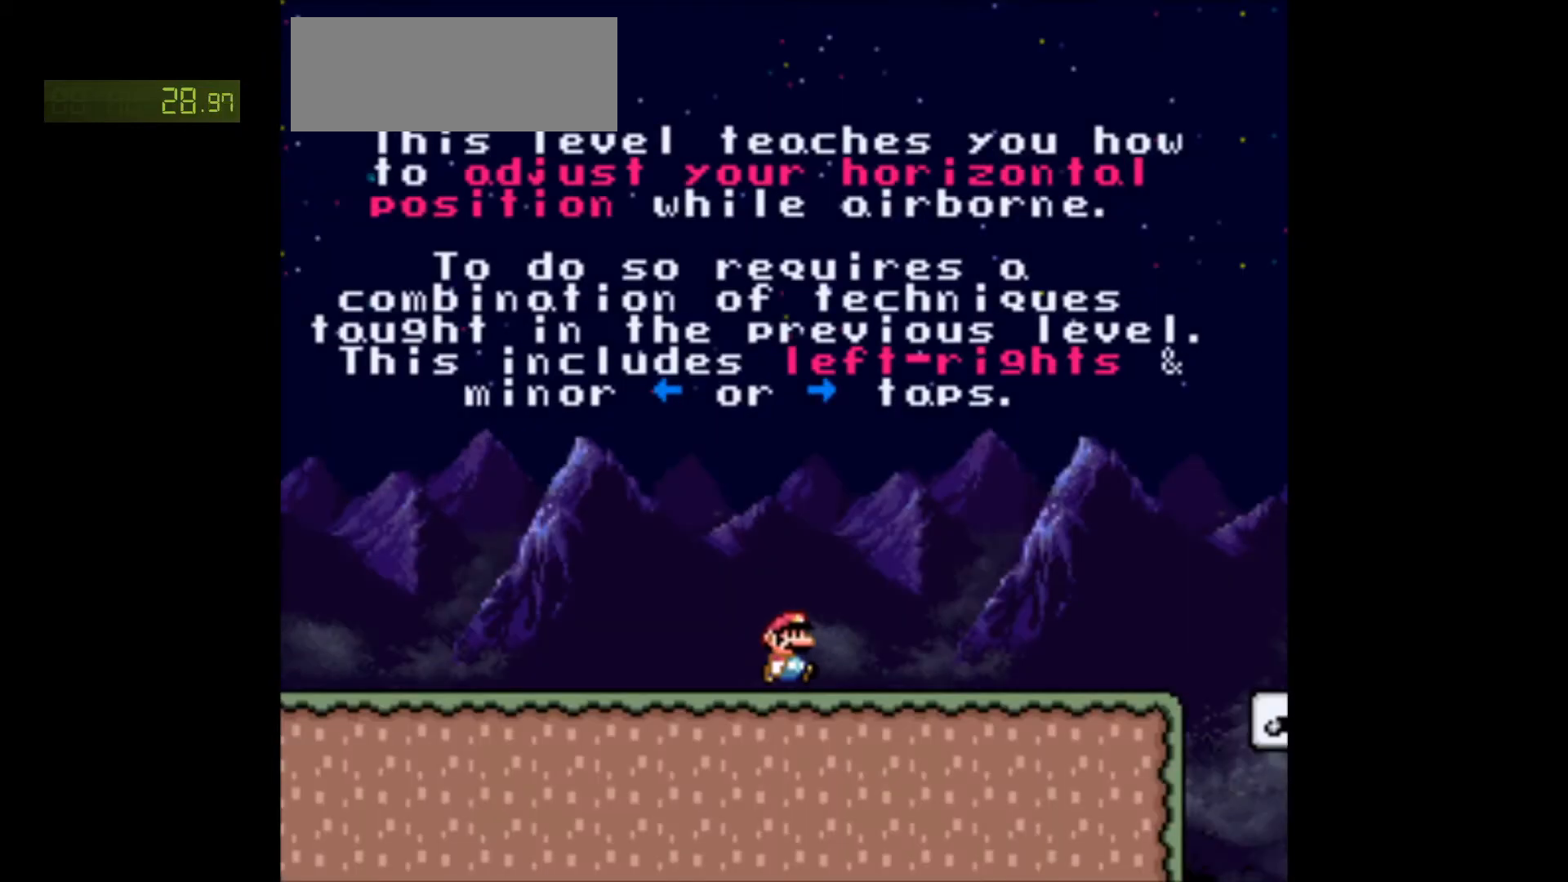
Gameplay with a controller (Nintendo layout); each line is a JSON object with the inputs held at the frame after it. "events" lists button and stick changes between this image and that frame as [ms after this image, input, new state], when the widget could be followed in between. Not read: L3 R3.
{"buttons": ["Y", "DPAD_LEFT"], "events": [[67, "B", "down"], [250, "B", "up"], [383, "DPAD_RIGHT", "up"], [417, "DPAD_LEFT", "down"]]}
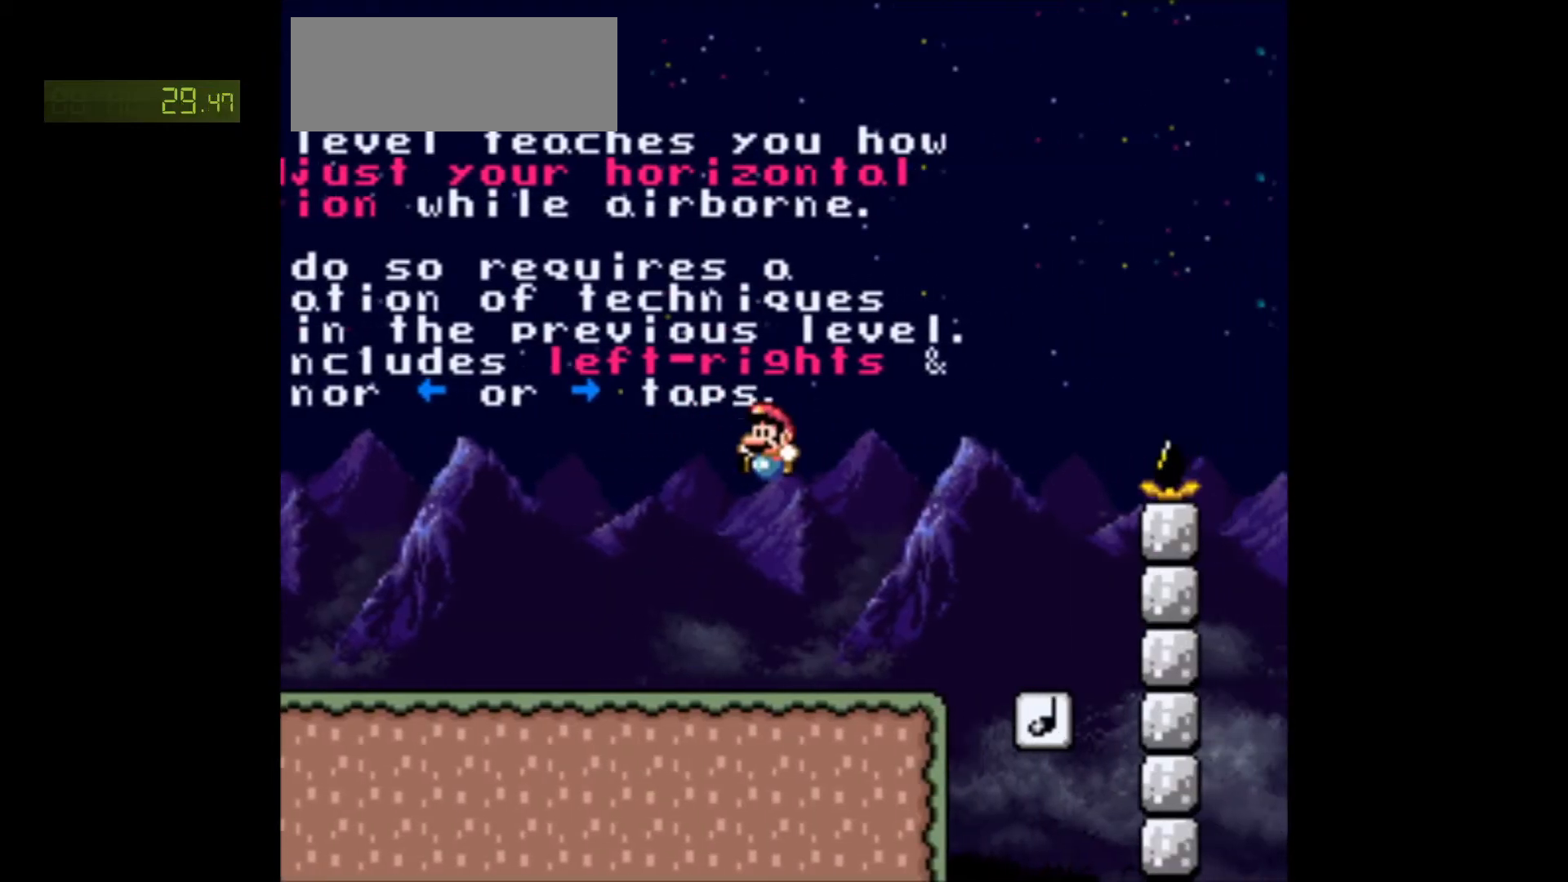
{"buttons": ["Y", "DPAD_RIGHT"], "events": [[33, "DPAD_LEFT", "up"], [50, "DPAD_RIGHT", "down"], [333, "B", "down"], [483, "B", "up"]]}
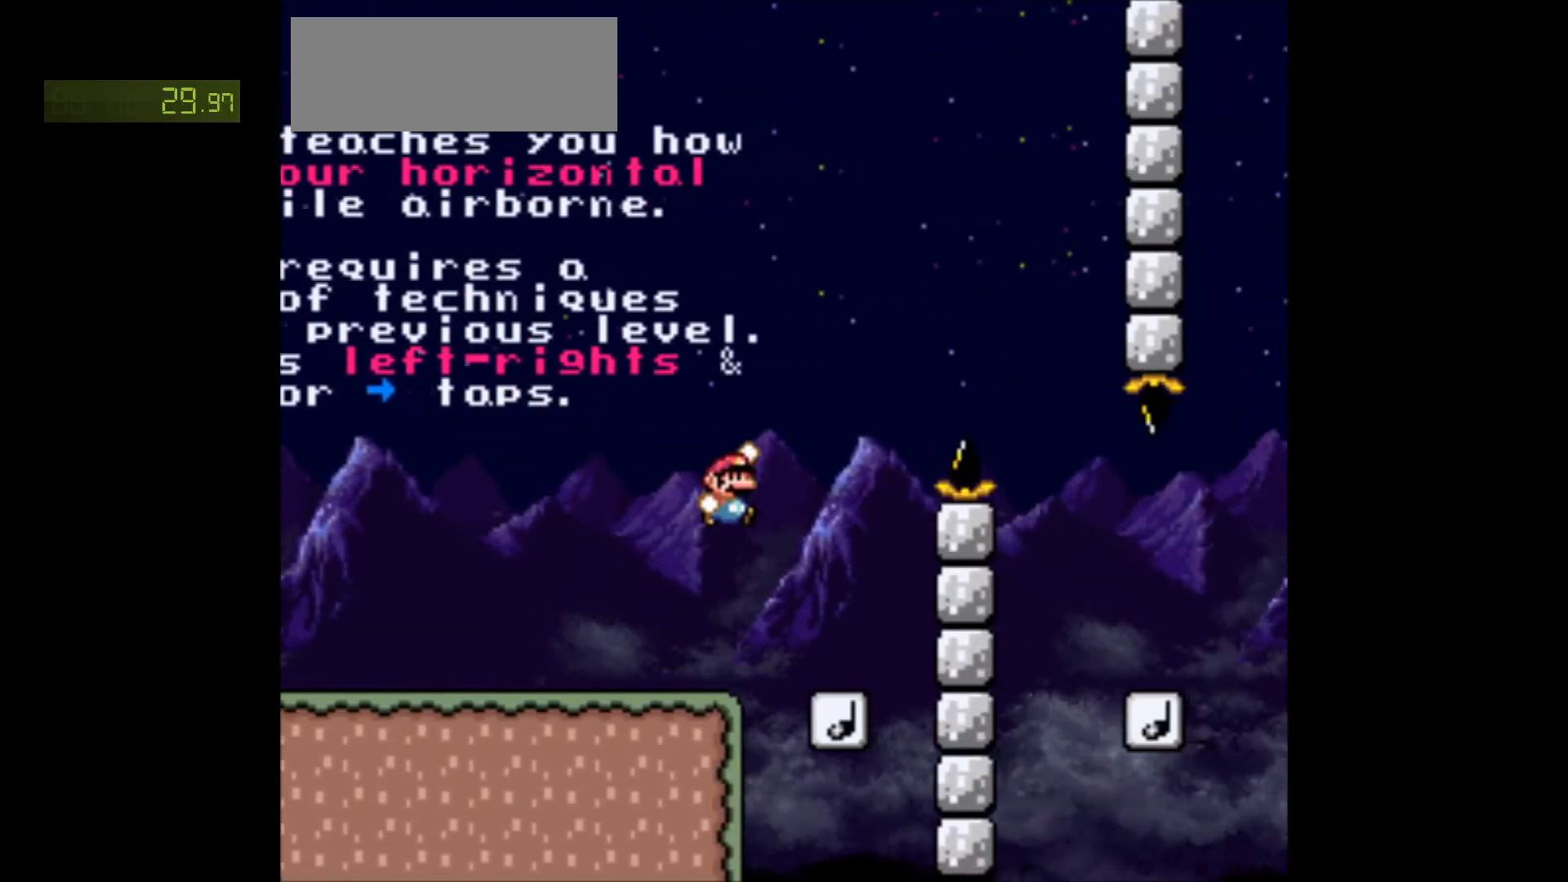
{"buttons": ["B", "Y"], "events": [[150, "DPAD_LEFT", "down"], [150, "DPAD_RIGHT", "up"], [183, "B", "down"], [267, "DPAD_LEFT", "up"], [350, "DPAD_LEFT", "down"], [400, "DPAD_LEFT", "up"]]}
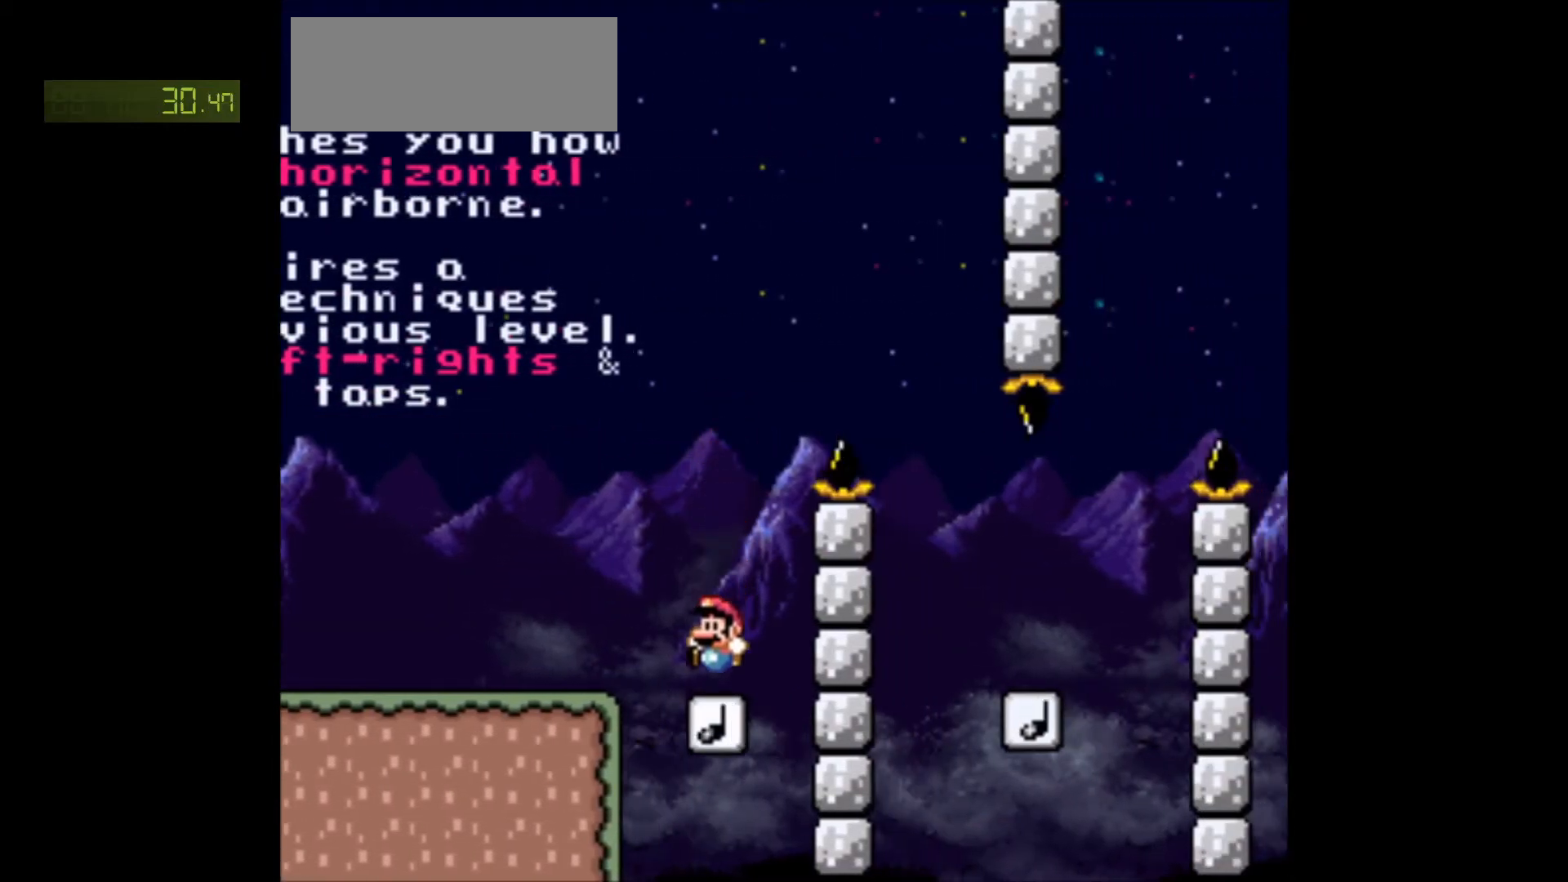
{"buttons": ["Y", "DPAD_RIGHT"], "events": [[117, "DPAD_RIGHT", "down"], [467, "B", "up"]]}
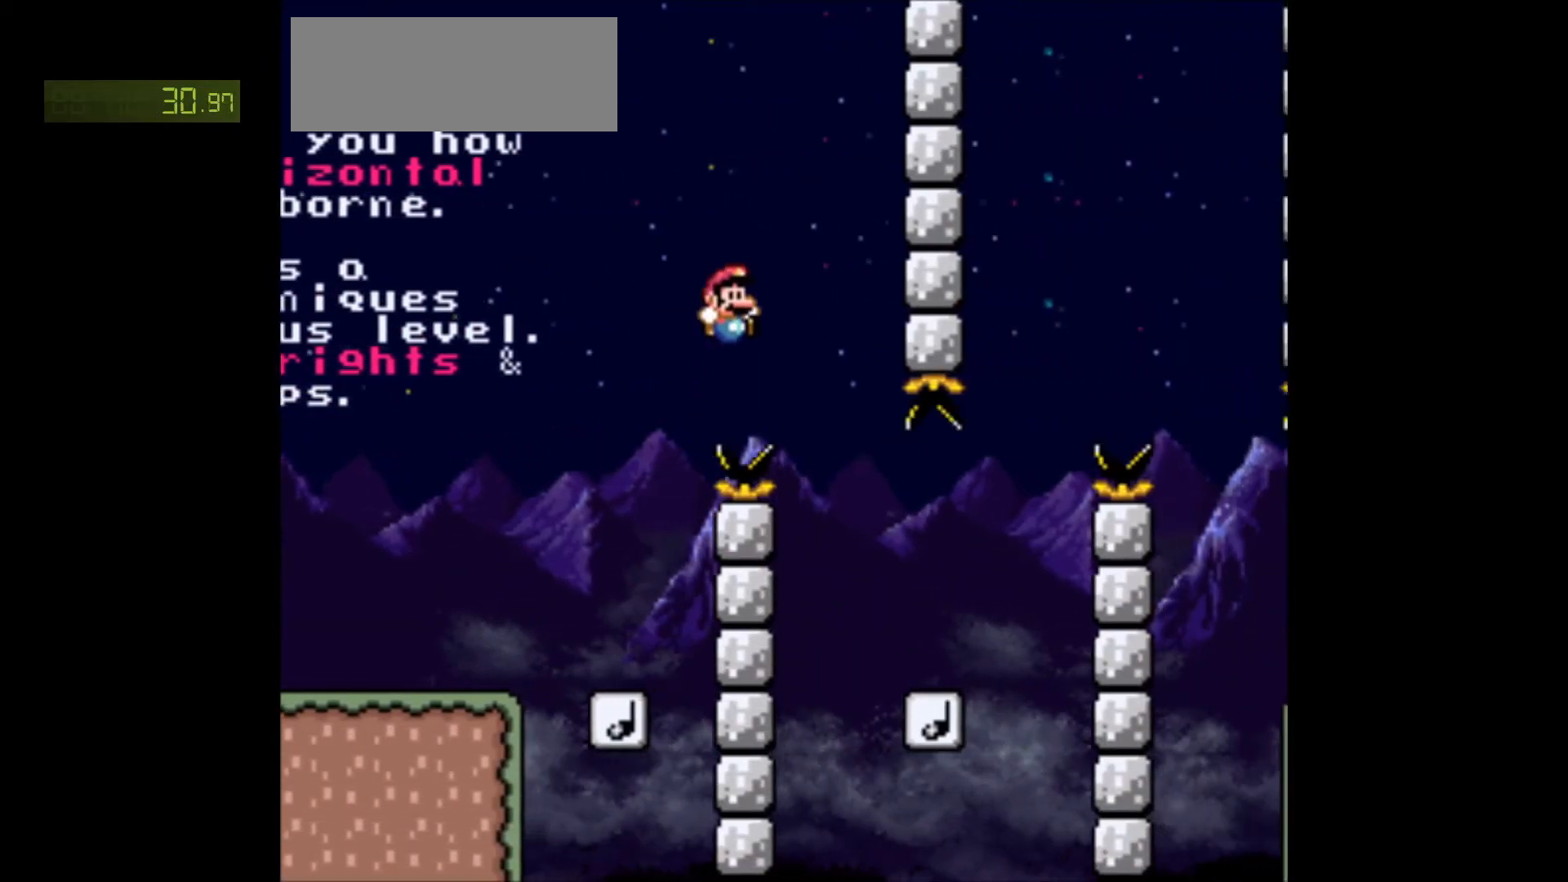
{"buttons": ["B", "Y", "DPAD_RIGHT"], "events": [[150, "DPAD_LEFT", "down"], [150, "DPAD_RIGHT", "up"], [150, "DPAD_UP", "down"], [167, "DPAD_UP", "up"], [283, "B", "down"], [283, "DPAD_LEFT", "up"], [283, "DPAD_RIGHT", "down"]]}
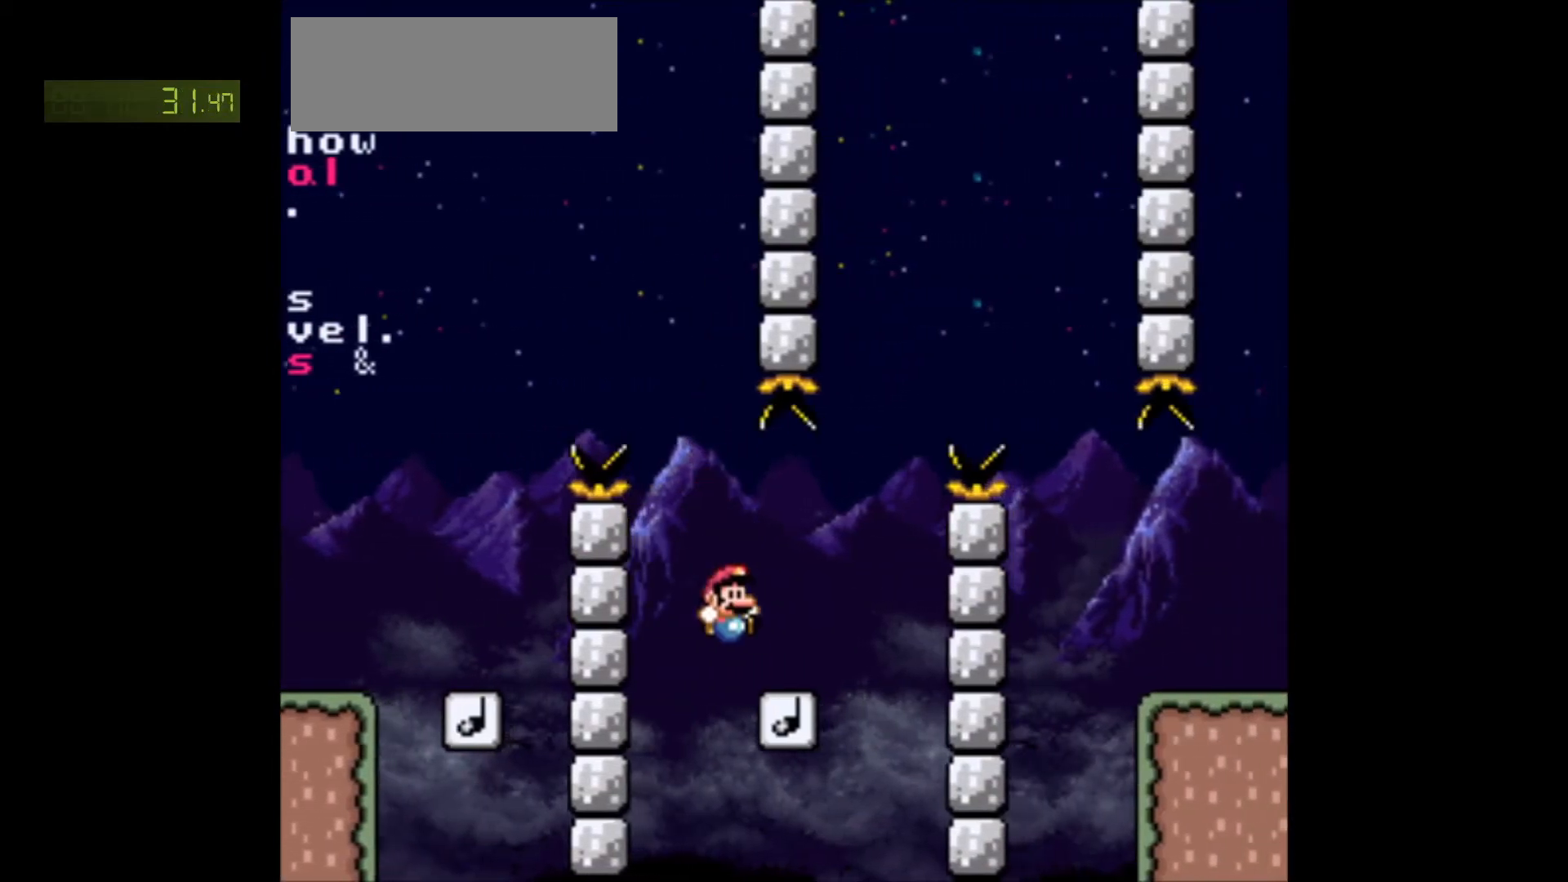
{"buttons": ["Y"], "events": [[17, "B", "up"], [83, "DPAD_DOWN", "down"], [83, "DPAD_RIGHT", "up"], [100, "DPAD_DOWN", "up"], [100, "DPAD_LEFT", "down"], [217, "DPAD_LEFT", "up"], [300, "DPAD_RIGHT", "down"], [400, "DPAD_DOWN", "down"], [400, "DPAD_RIGHT", "up"], [433, "DPAD_DOWN", "up"]]}
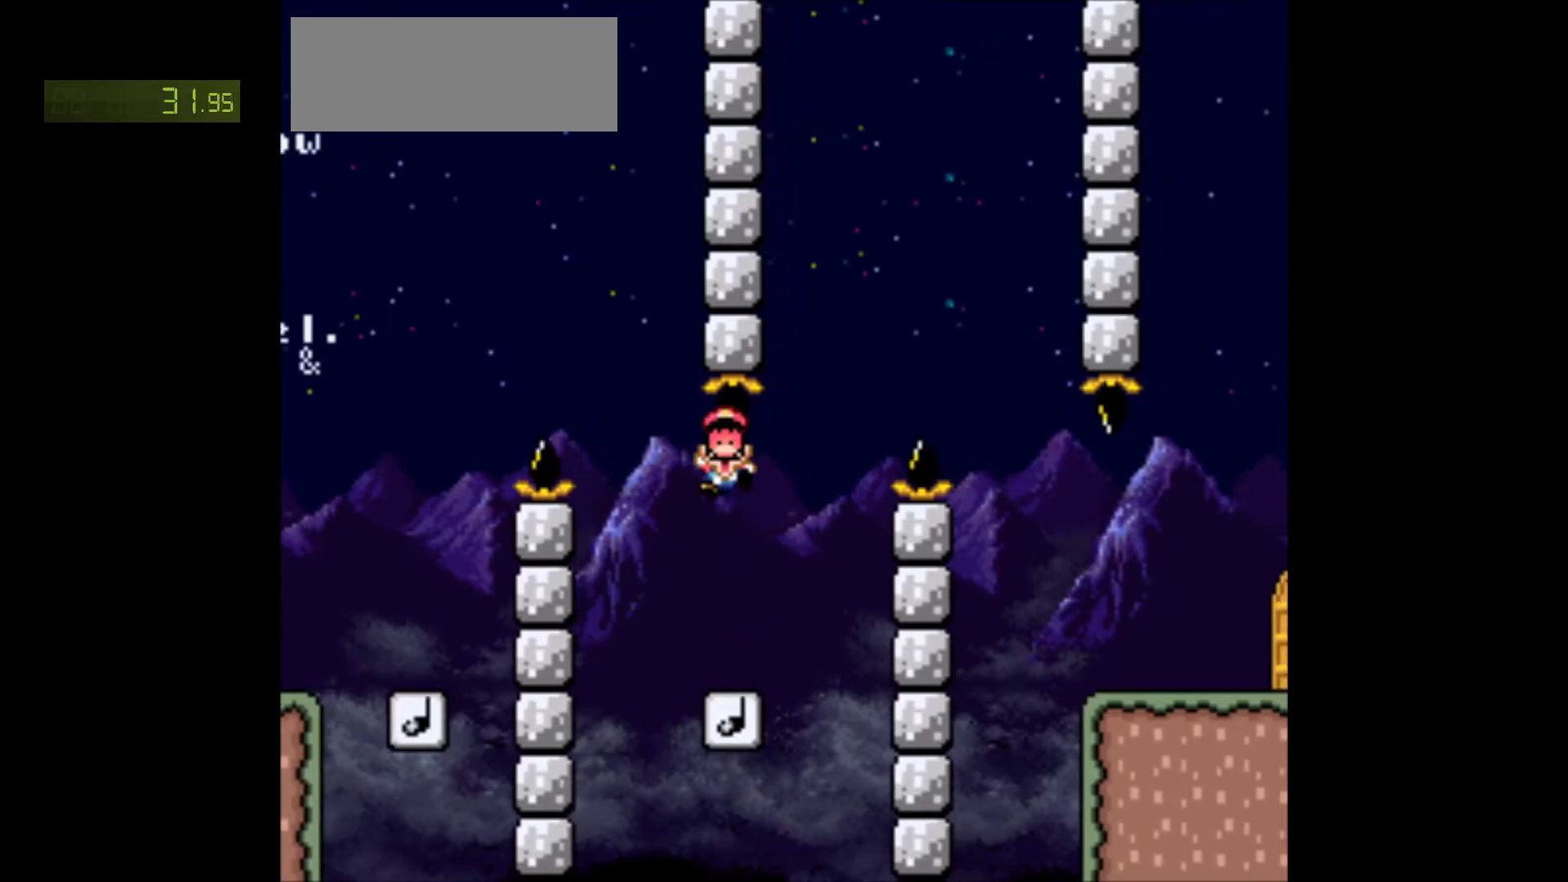
{"buttons": ["Y"], "events": [[67, "DPAD_RIGHT", "down"], [117, "DPAD_RIGHT", "up"], [167, "DPAD_LEFT", "down"], [250, "DPAD_LEFT", "up"]]}
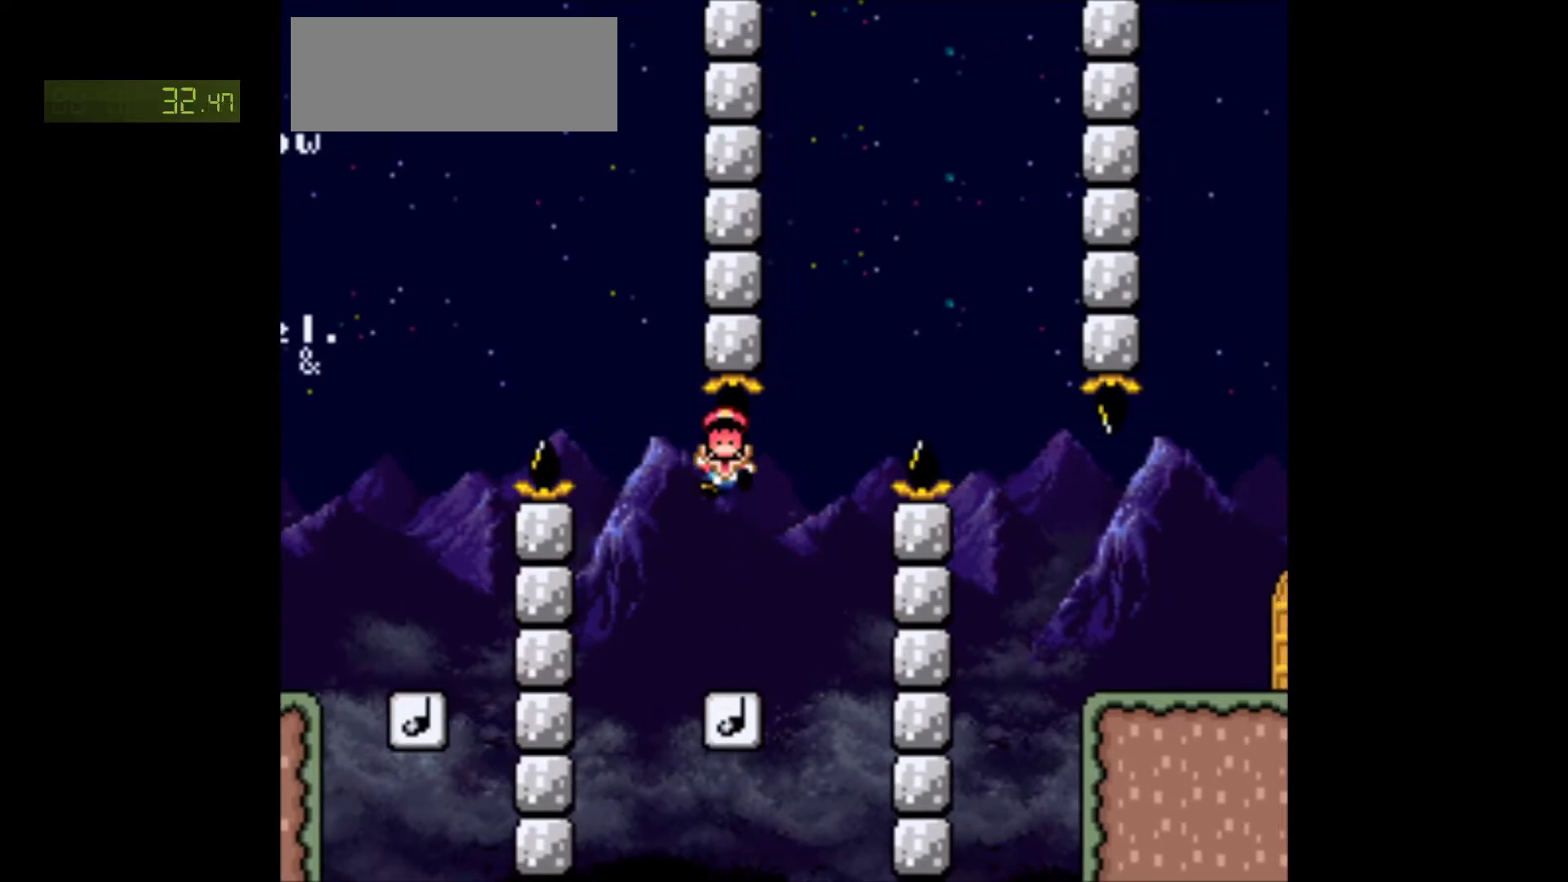
{"buttons": [], "events": [[200, "Y", "up"]]}
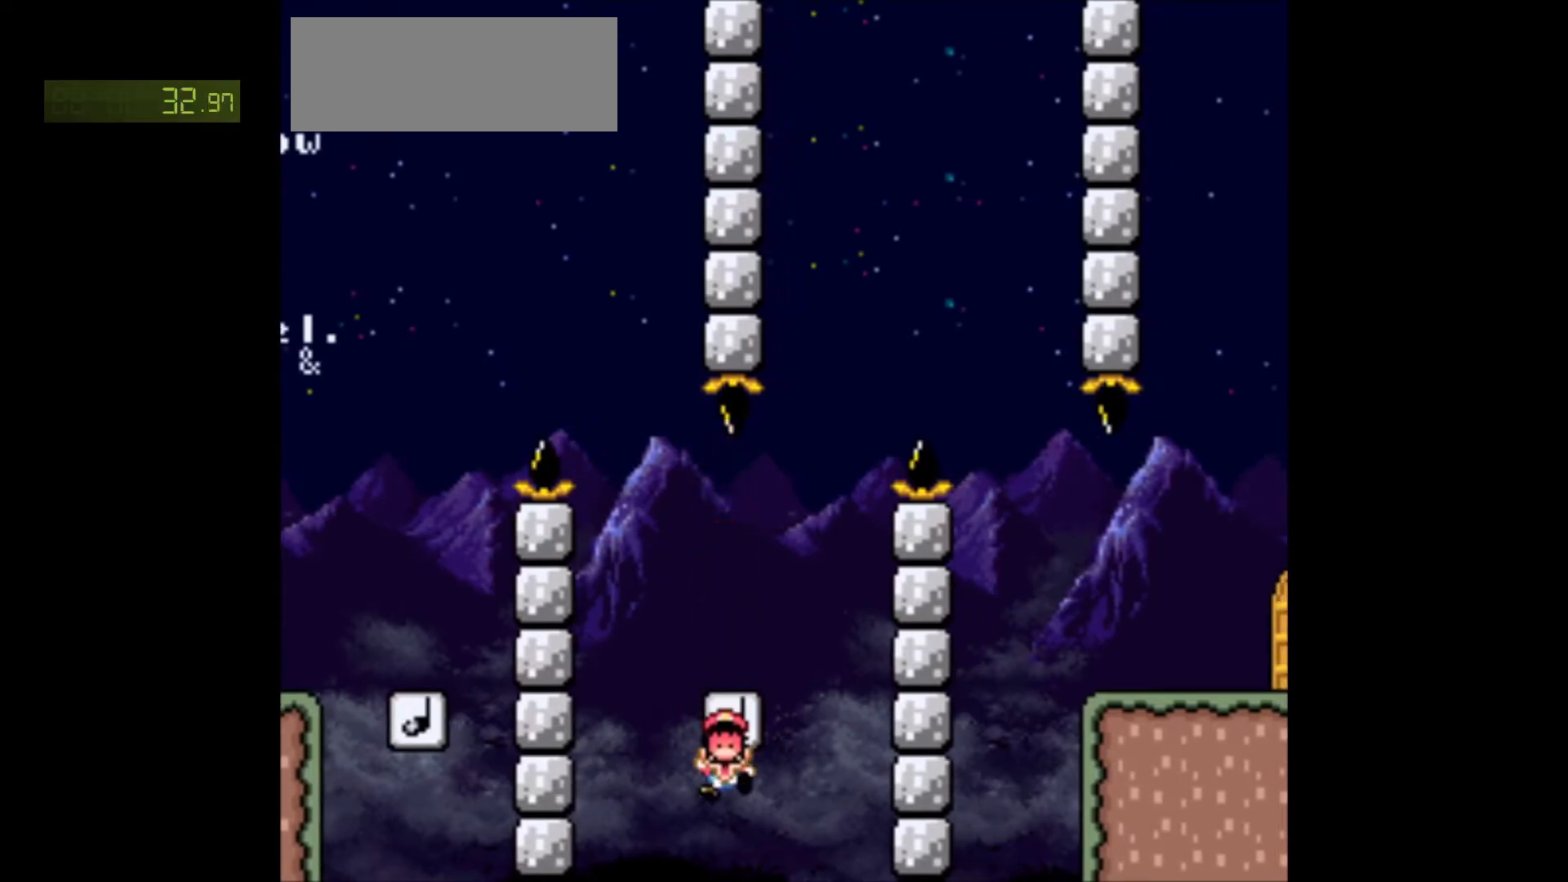
{"buttons": ["X"], "events": [[233, "X", "down"]]}
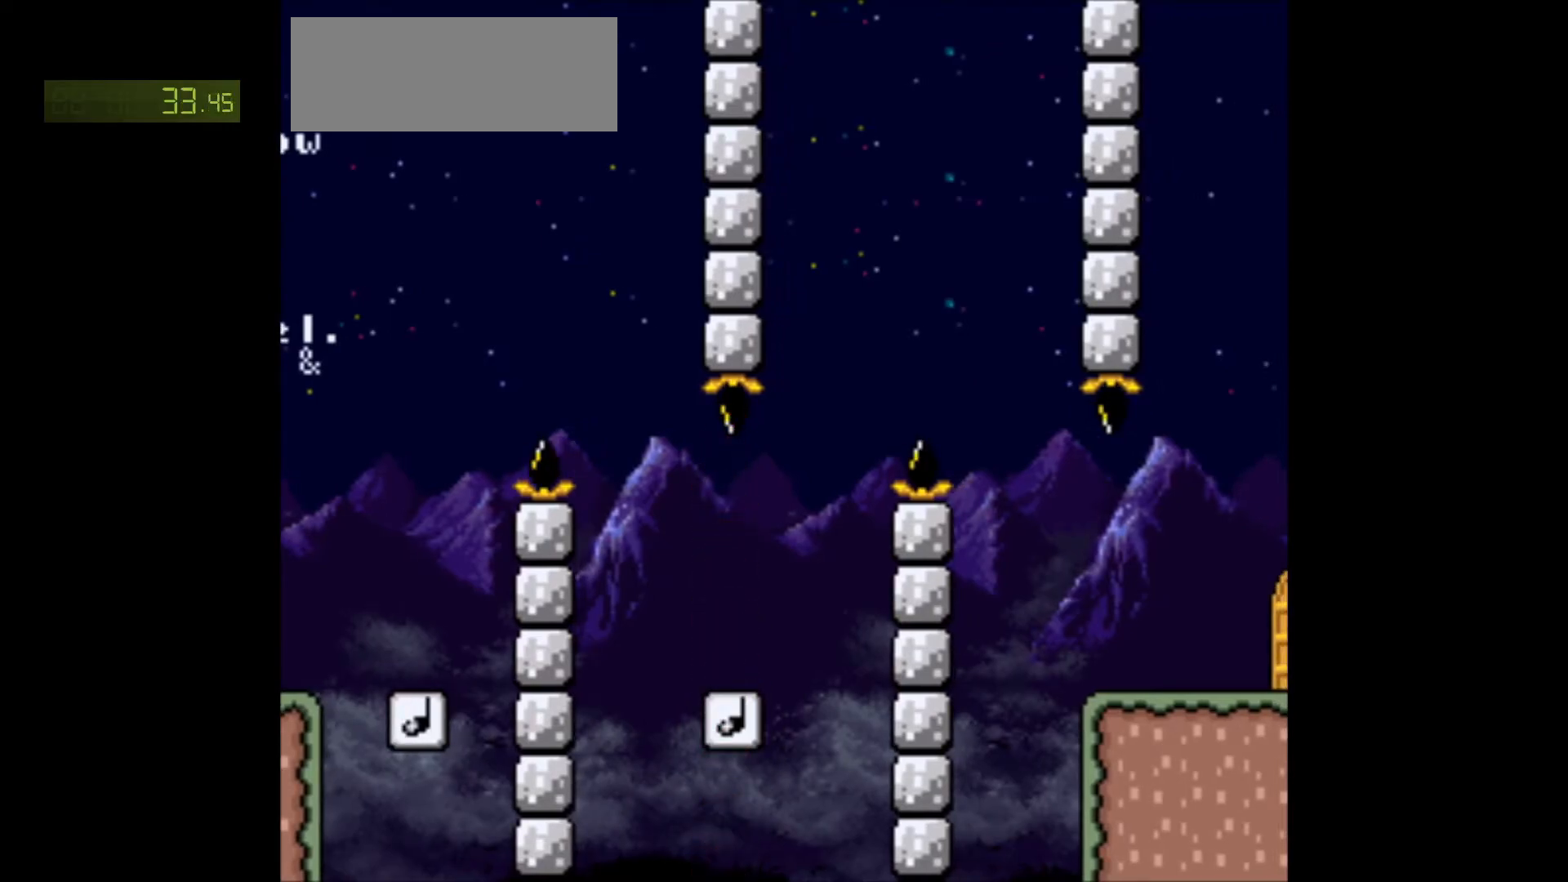
{"buttons": [], "events": [[250, "X", "up"]]}